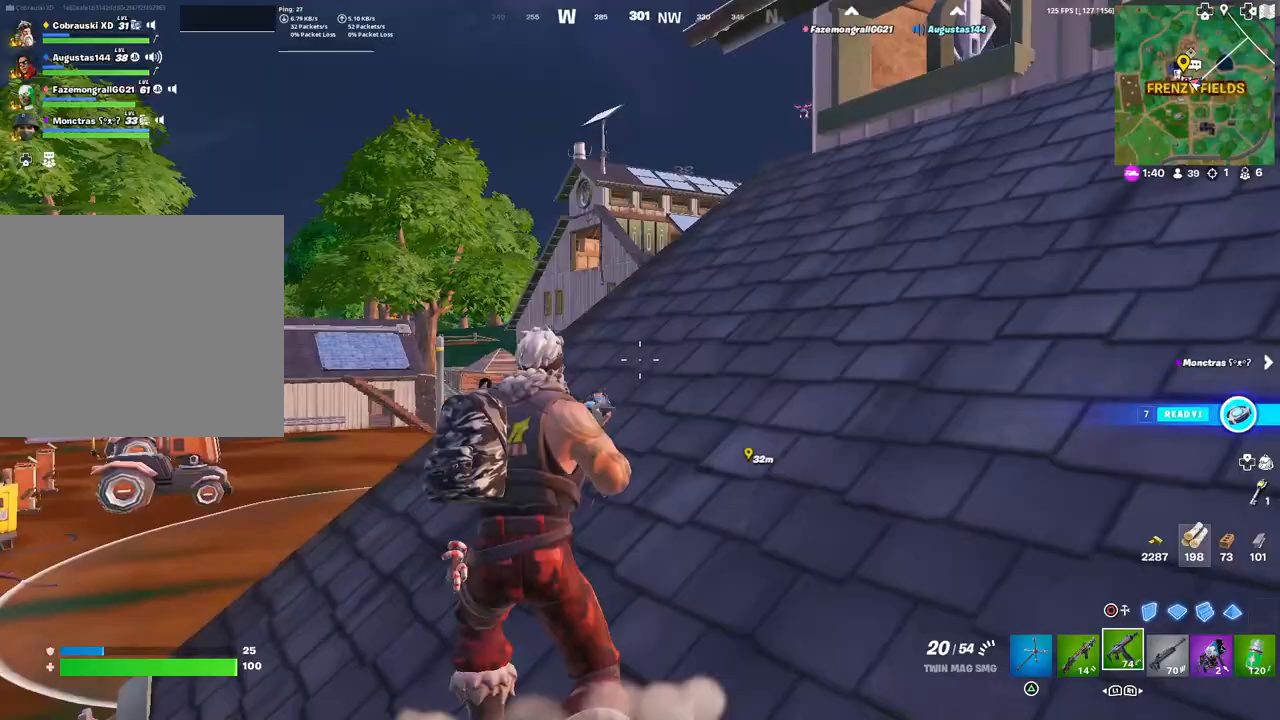
Gameplay with a controller (PlayStation layout); each line is a JSON object with the inputs held at the frame after it. "events" lists button and stick changes between this image and that frame as [ms after this image, input, new state], when the widget could be followed in between.
{"buttons": [], "left_stick": "up-left", "right_stick": "down", "events": [[450, "right_stick", "down"]]}
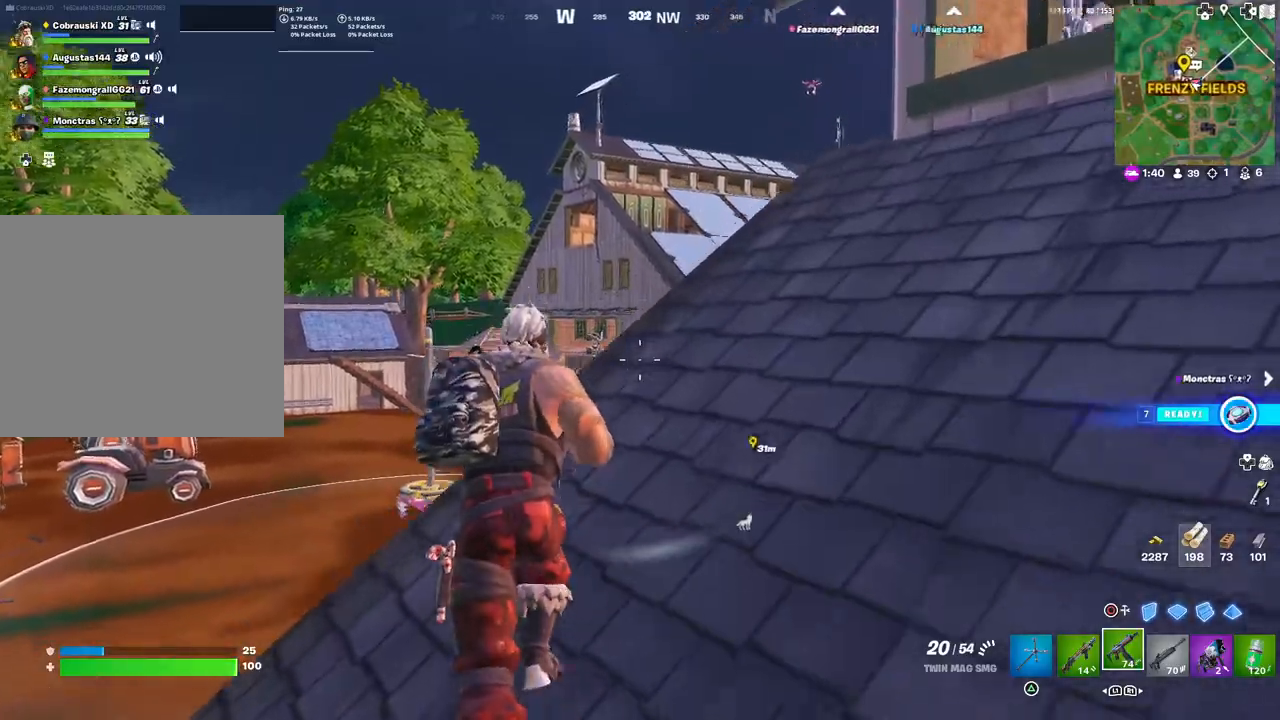
{"buttons": [], "left_stick": "center", "right_stick": "center", "events": [[33, "right_stick", "center"], [117, "left_stick", "center"], [250, "L3", "down"], [250, "right_stick", "down"], [333, "right_stick", "center"], [383, "L3", "up"]]}
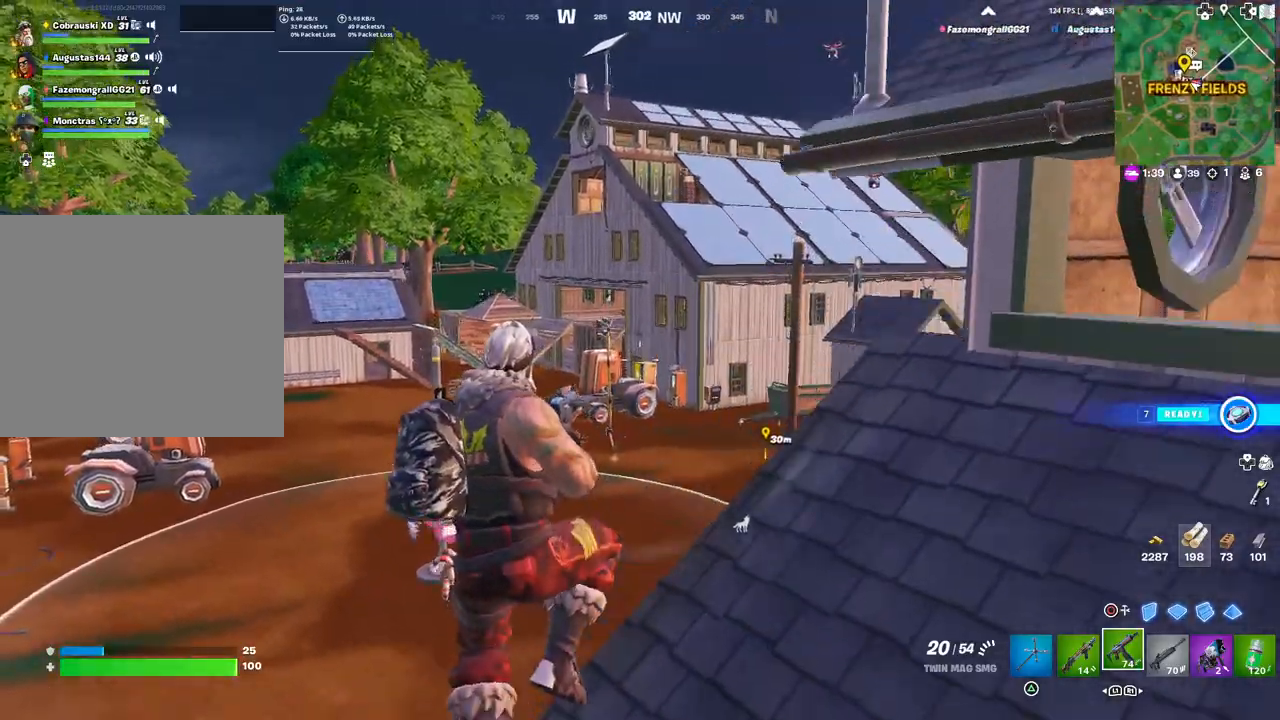
{"buttons": [], "left_stick": "down-left", "right_stick": "center", "events": [[167, "left_stick", "left"], [450, "left_stick", "down-left"]]}
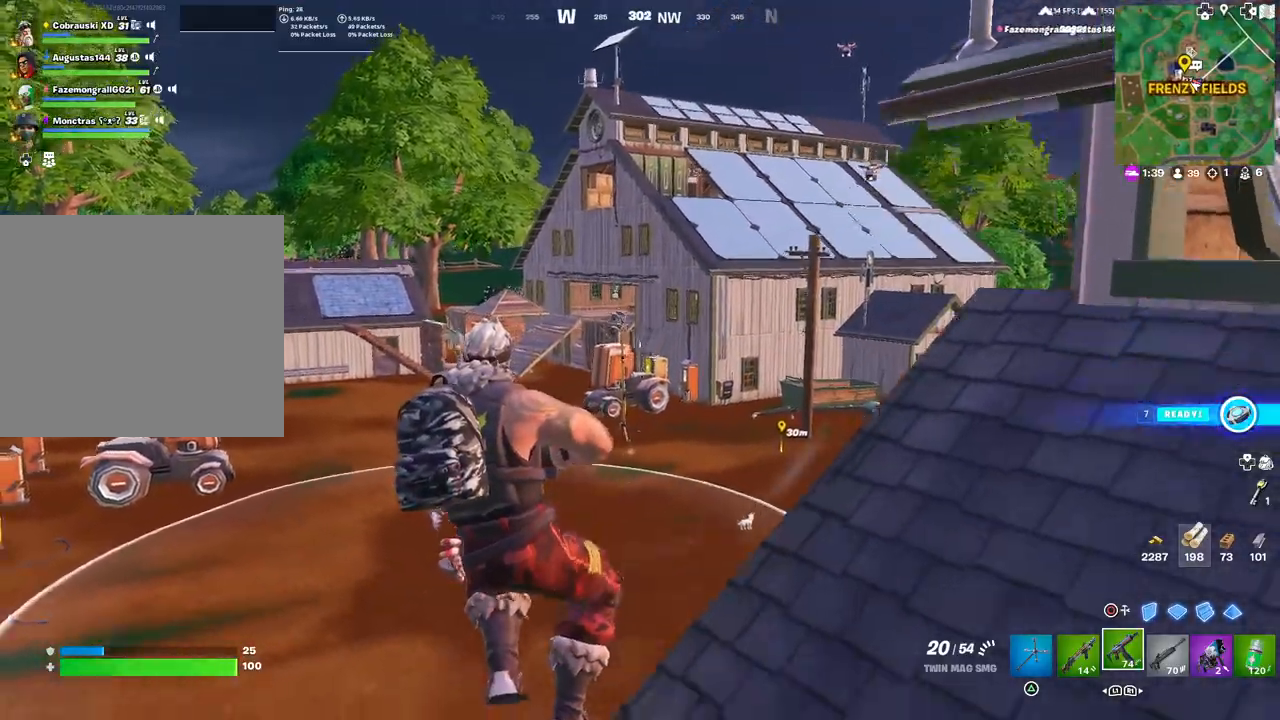
{"buttons": [], "left_stick": "up-right", "right_stick": "center", "events": [[167, "left_stick", "down-right"], [250, "left_stick", "right"], [417, "left_stick", "up-right"]]}
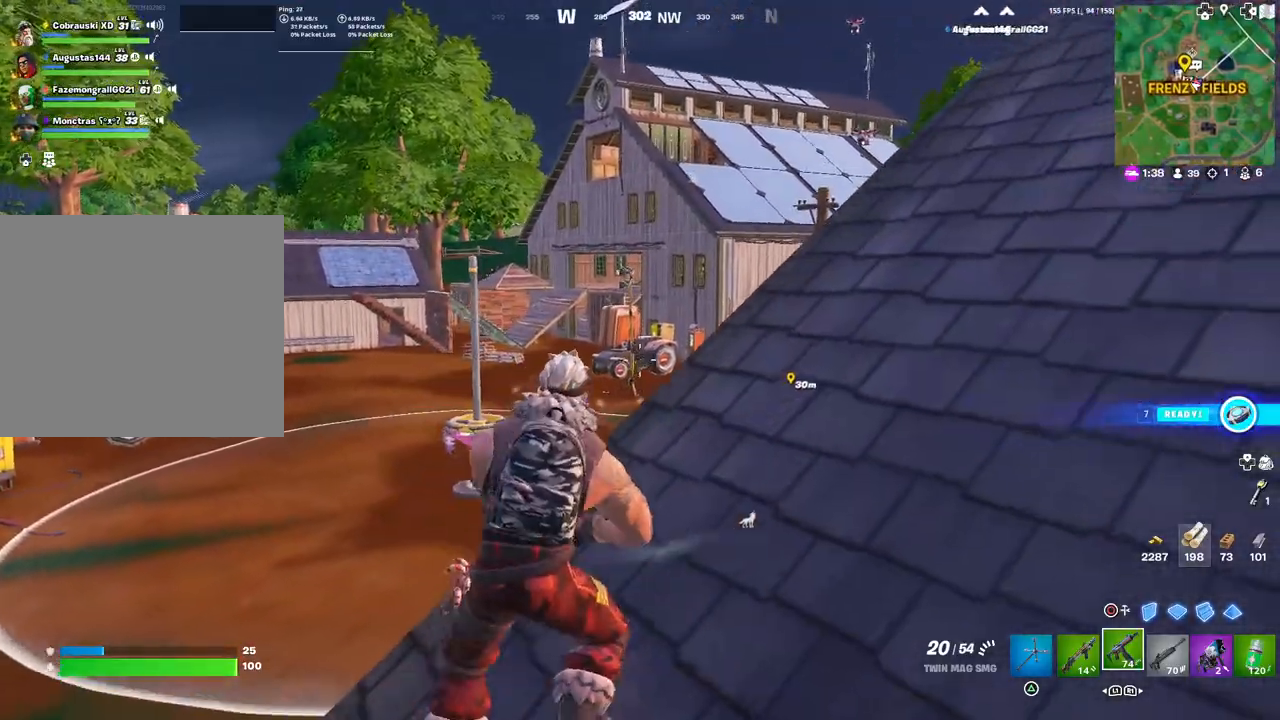
{"buttons": [], "left_stick": "down", "right_stick": "center", "events": [[133, "L3", "down"], [283, "left_stick", "right"], [367, "L3", "up"], [483, "left_stick", "down"]]}
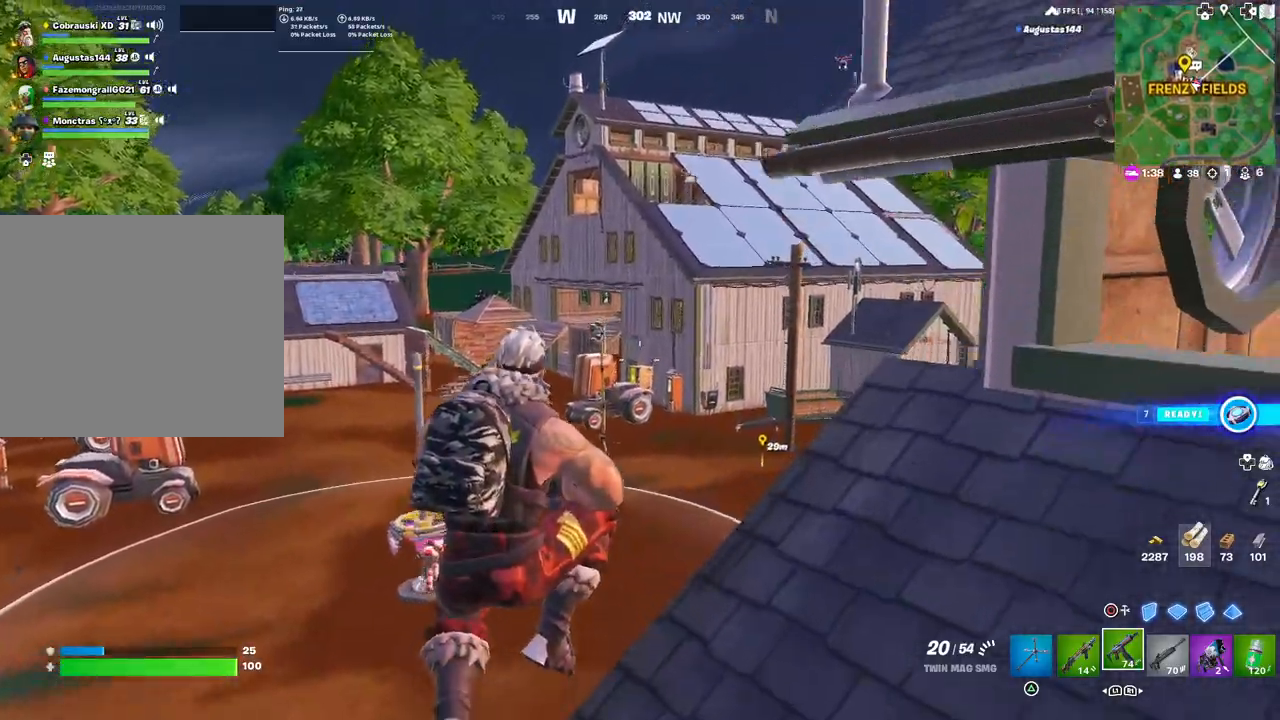
{"buttons": [], "left_stick": "down", "right_stick": "center", "events": []}
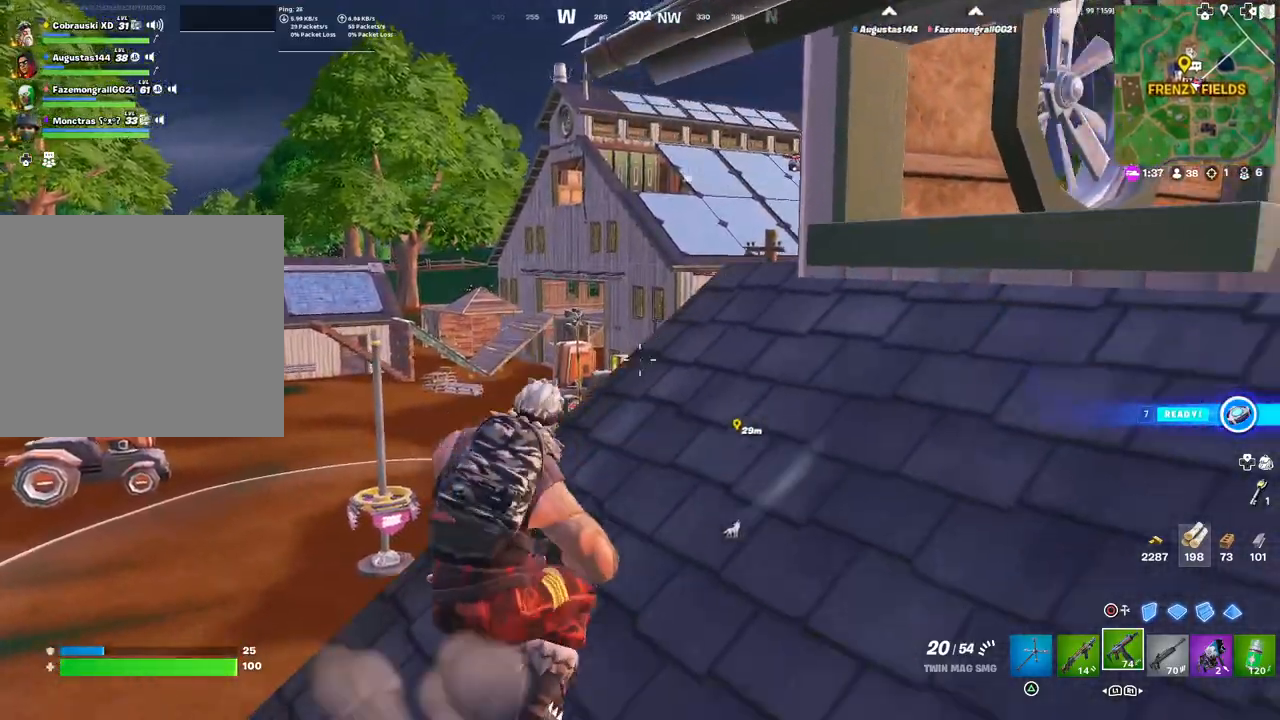
{"buttons": [], "left_stick": "center", "right_stick": "center", "events": [[100, "L3", "down"], [117, "right_stick", "left"], [233, "L3", "up"], [233, "right_stick", "center"], [300, "left_stick", "center"]]}
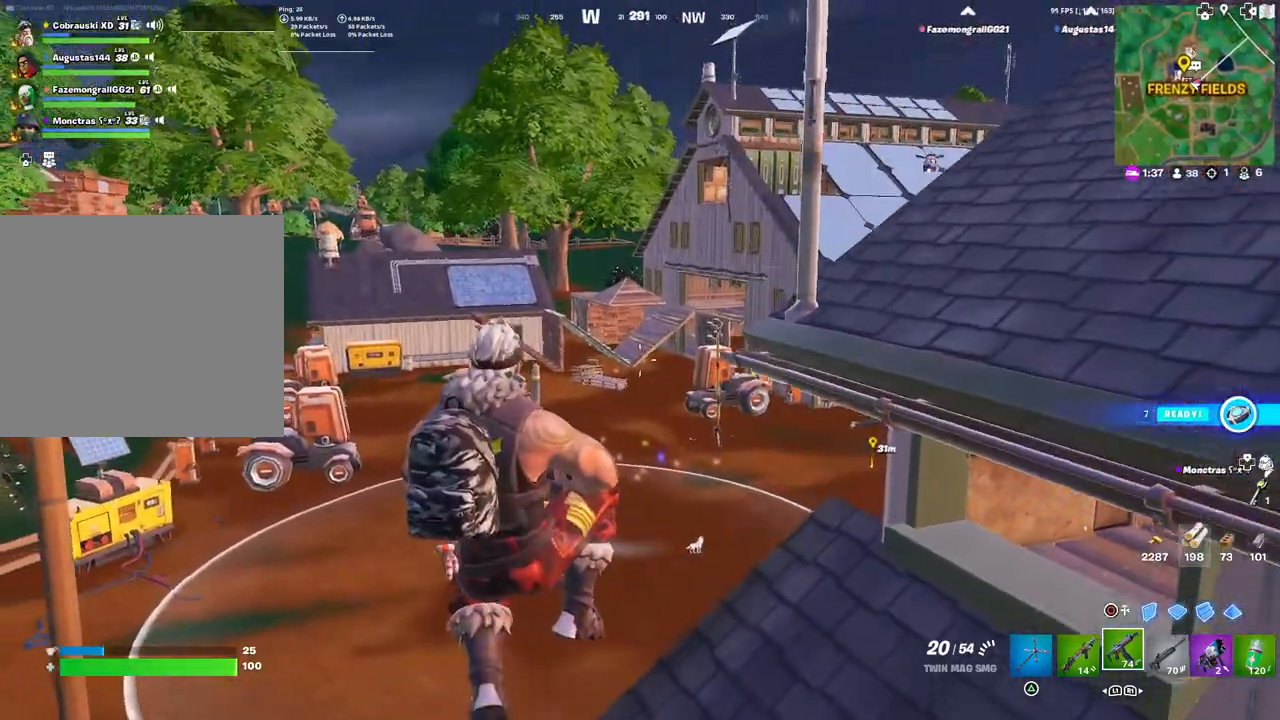
{"buttons": [], "left_stick": "down-left", "right_stick": "left", "events": [[433, "right_stick", "left"], [467, "left_stick", "down-left"]]}
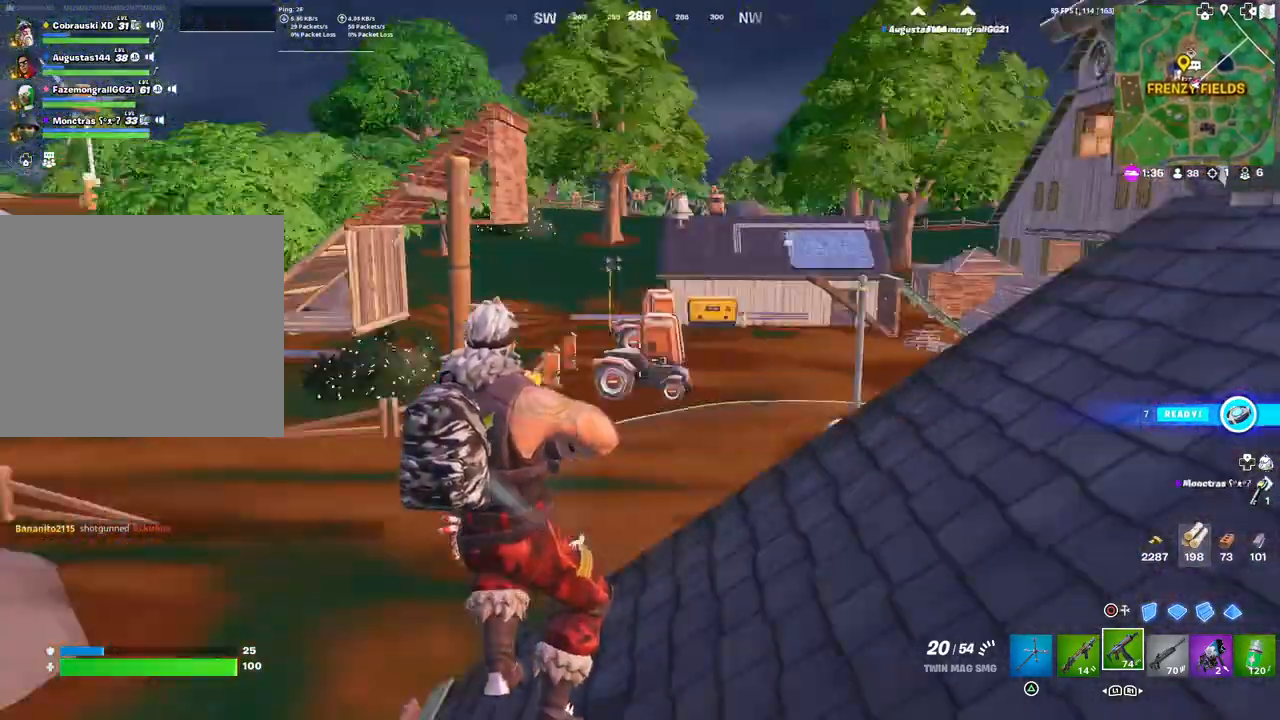
{"buttons": [], "left_stick": "down", "right_stick": "center", "events": [[100, "left_stick", "down-right"], [133, "right_stick", "center"], [233, "left_stick", "down"]]}
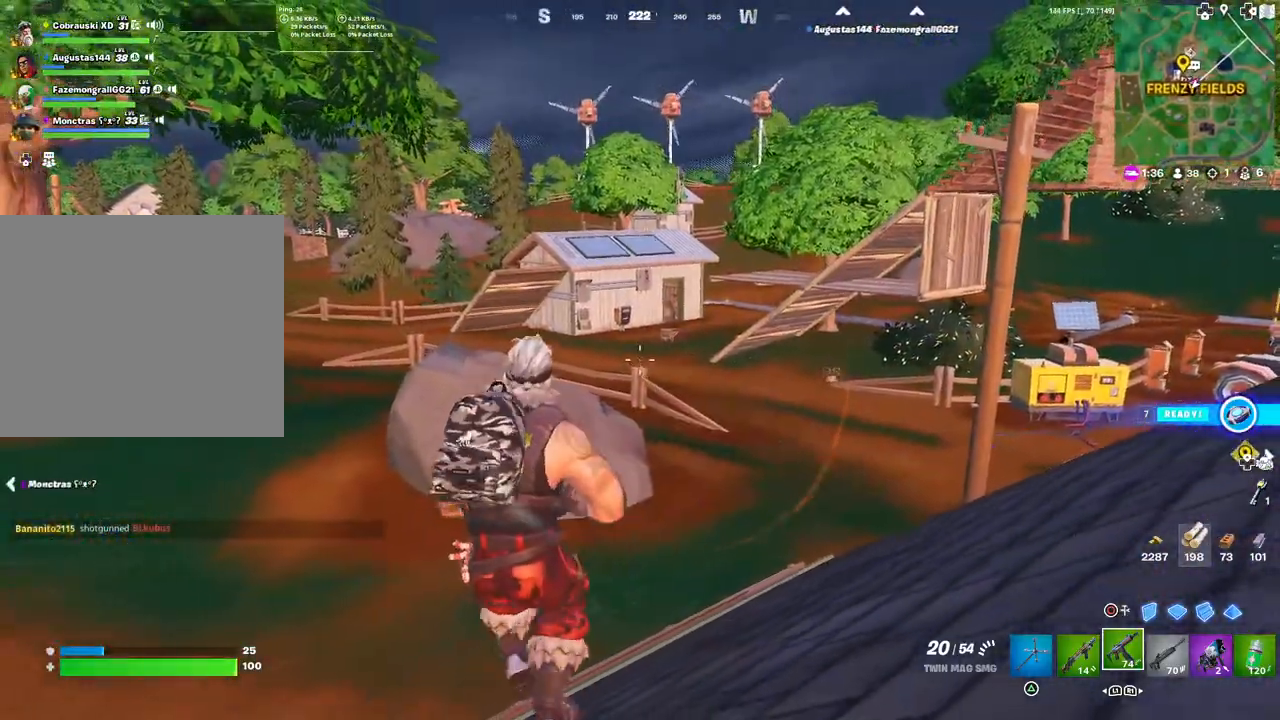
{"buttons": [], "left_stick": "up-left", "right_stick": "right", "events": [[300, "left_stick", "down-left"], [367, "right_stick", "right"], [500, "left_stick", "up-left"]]}
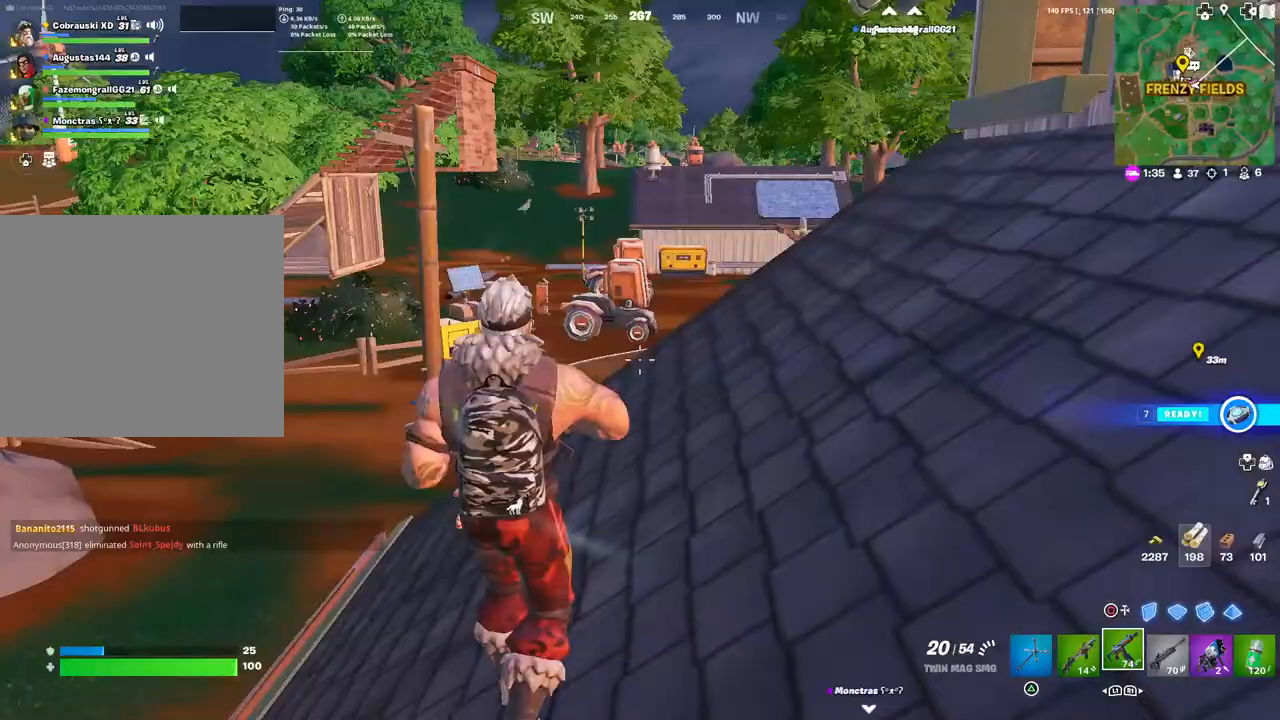
{"buttons": [], "left_stick": "up-left", "right_stick": "left", "events": [[33, "right_stick", "center"], [300, "L3", "down"], [317, "right_stick", "left"], [417, "L3", "up"]]}
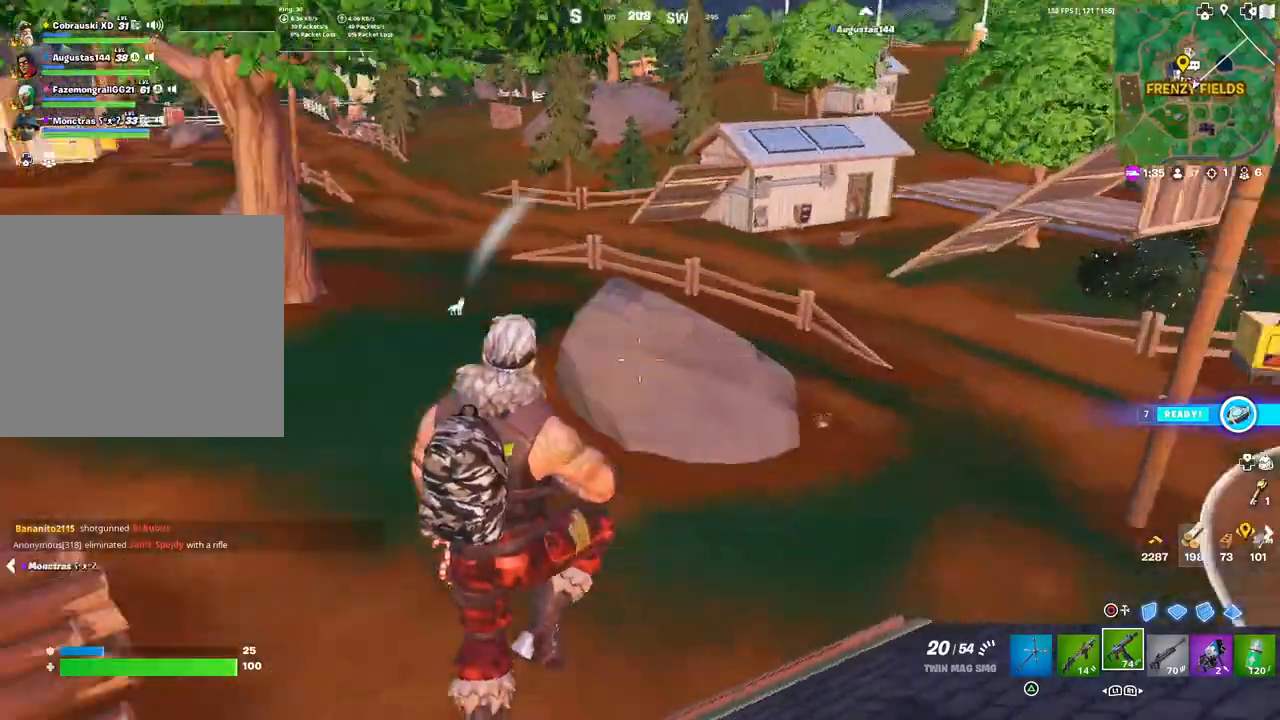
{"buttons": [], "left_stick": "down-right", "right_stick": "center", "events": [[17, "left_stick", "up-right"], [67, "left_stick", "center"], [83, "right_stick", "center"], [367, "left_stick", "down-right"]]}
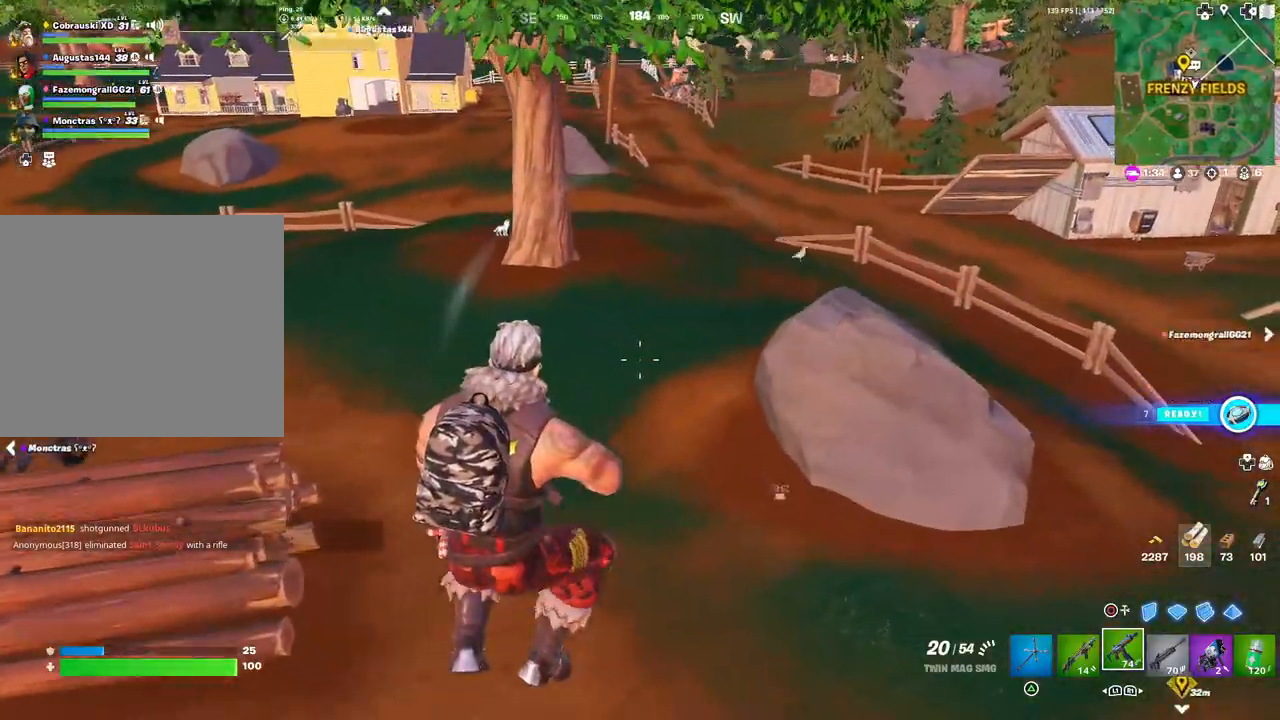
{"buttons": ["L3"], "left_stick": "down", "right_stick": "right", "events": [[83, "left_stick", "down"], [100, "right_stick", "down-left"], [183, "left_stick", "down-left"], [233, "right_stick", "center"], [283, "right_stick", "right"], [333, "left_stick", "down"], [483, "L3", "down"]]}
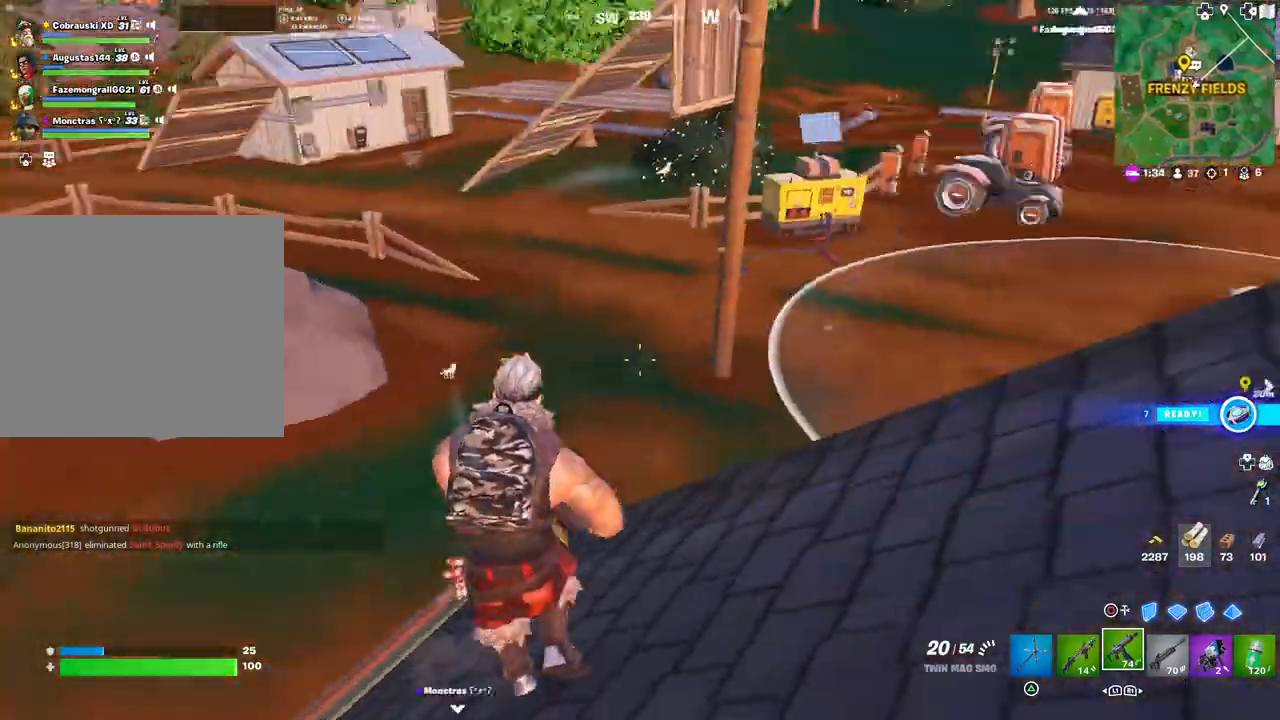
{"buttons": [], "left_stick": "down-left", "right_stick": "right", "events": [[67, "right_stick", "center"], [117, "L3", "up"], [433, "left_stick", "down-left"], [450, "right_stick", "right"]]}
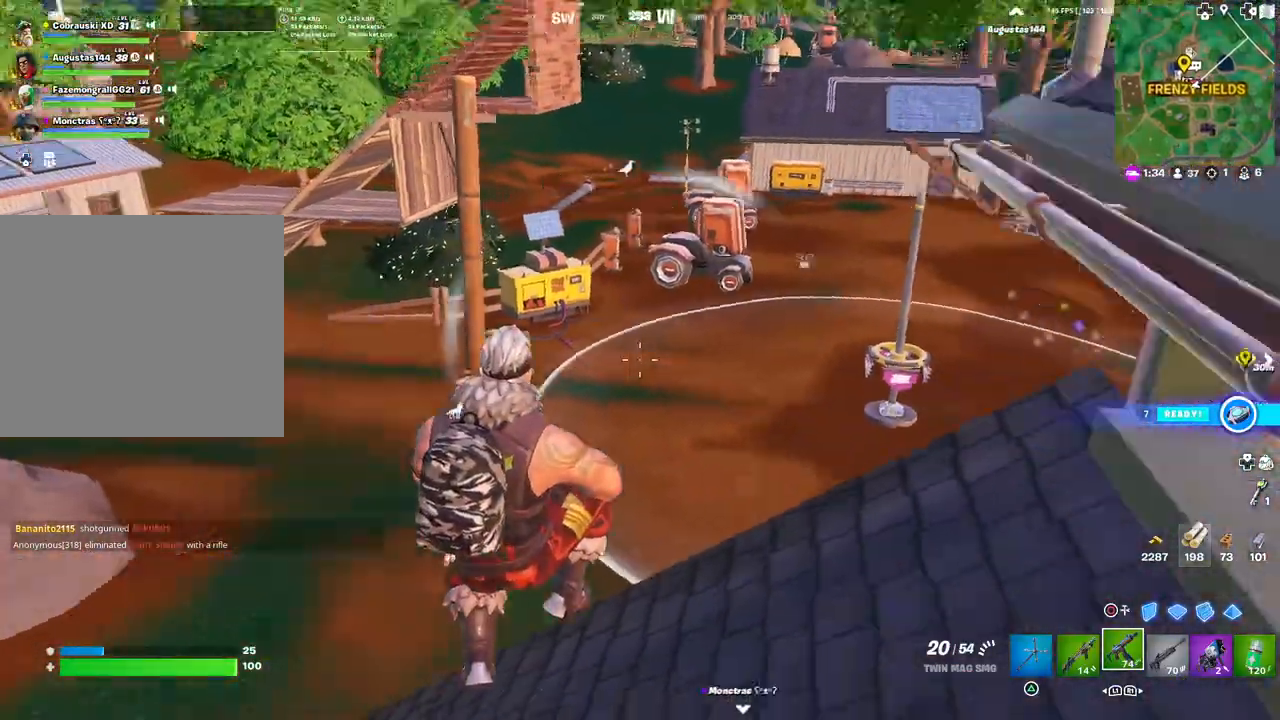
{"buttons": [], "left_stick": "down-left", "right_stick": "center", "events": [[100, "right_stick", "center"]]}
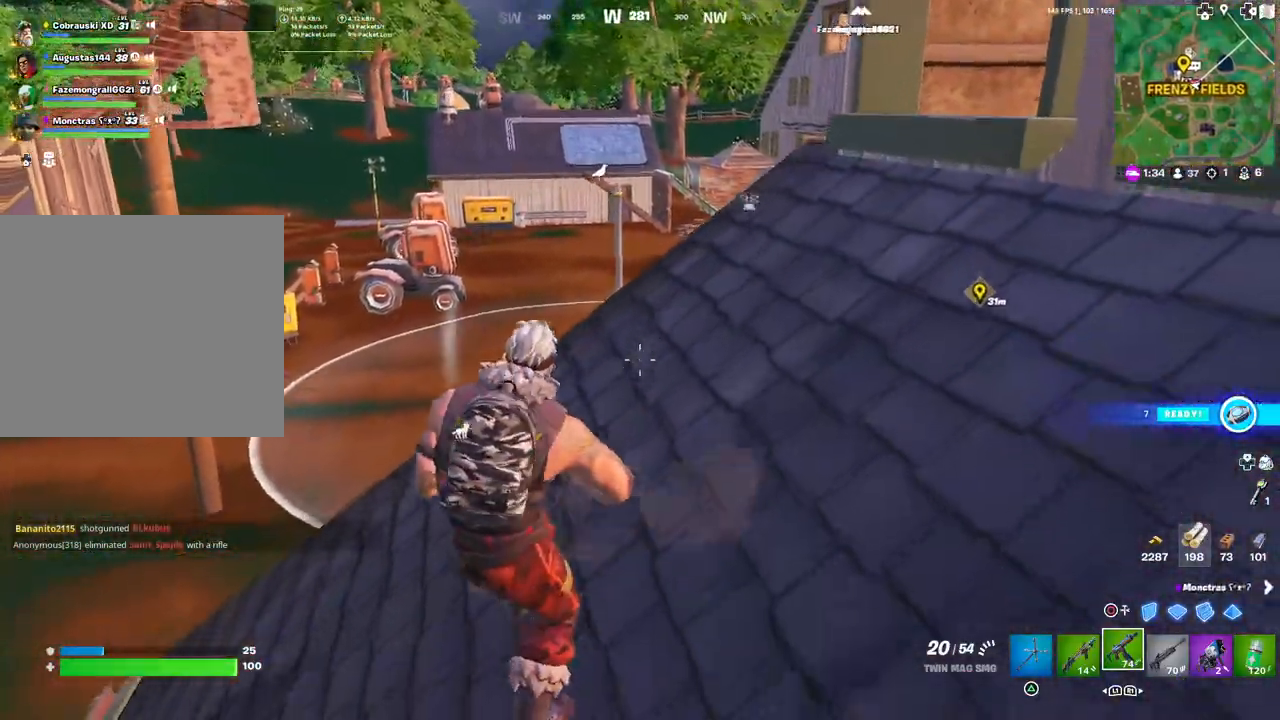
{"buttons": [], "left_stick": "up-right", "right_stick": "up-right", "events": [[117, "left_stick", "down-right"], [133, "right_stick", "right"], [333, "left_stick", "right"], [467, "right_stick", "up-right"], [500, "left_stick", "up-right"]]}
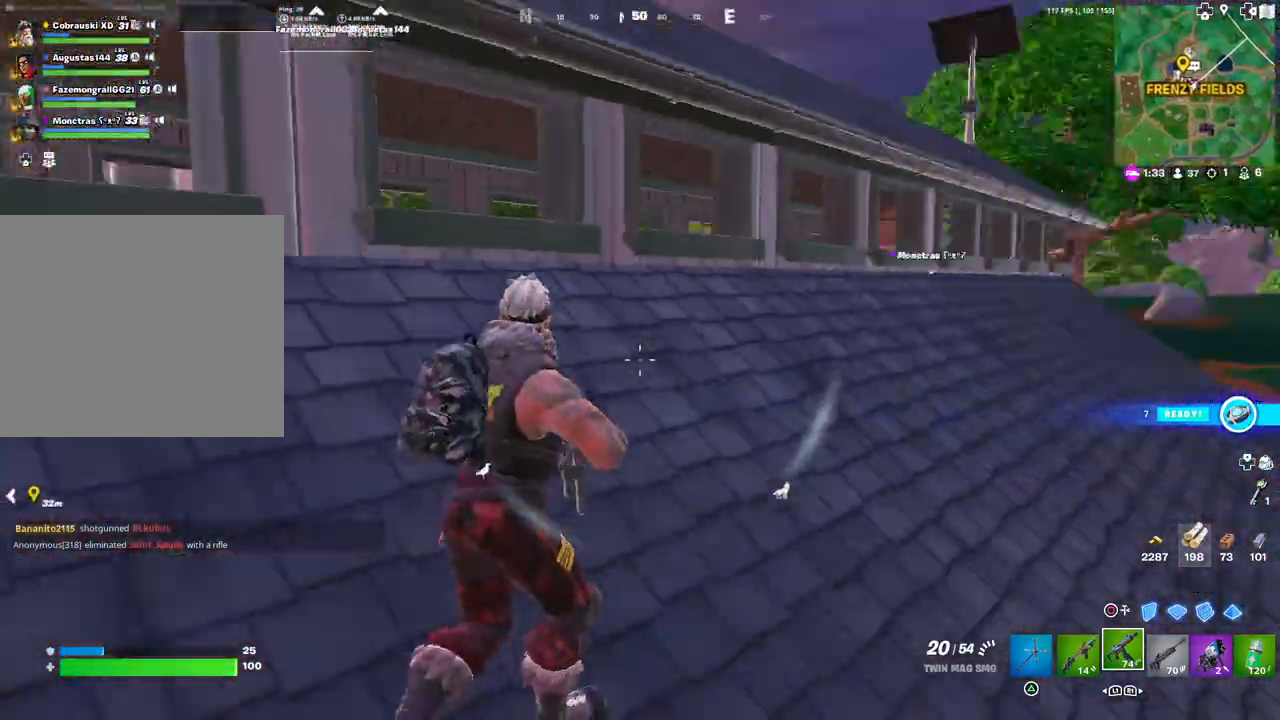
{"buttons": [], "left_stick": "up-right", "right_stick": "center", "events": [[83, "R1", "down"], [117, "right_stick", "right"], [133, "R1", "up"], [217, "right_stick", "center"]]}
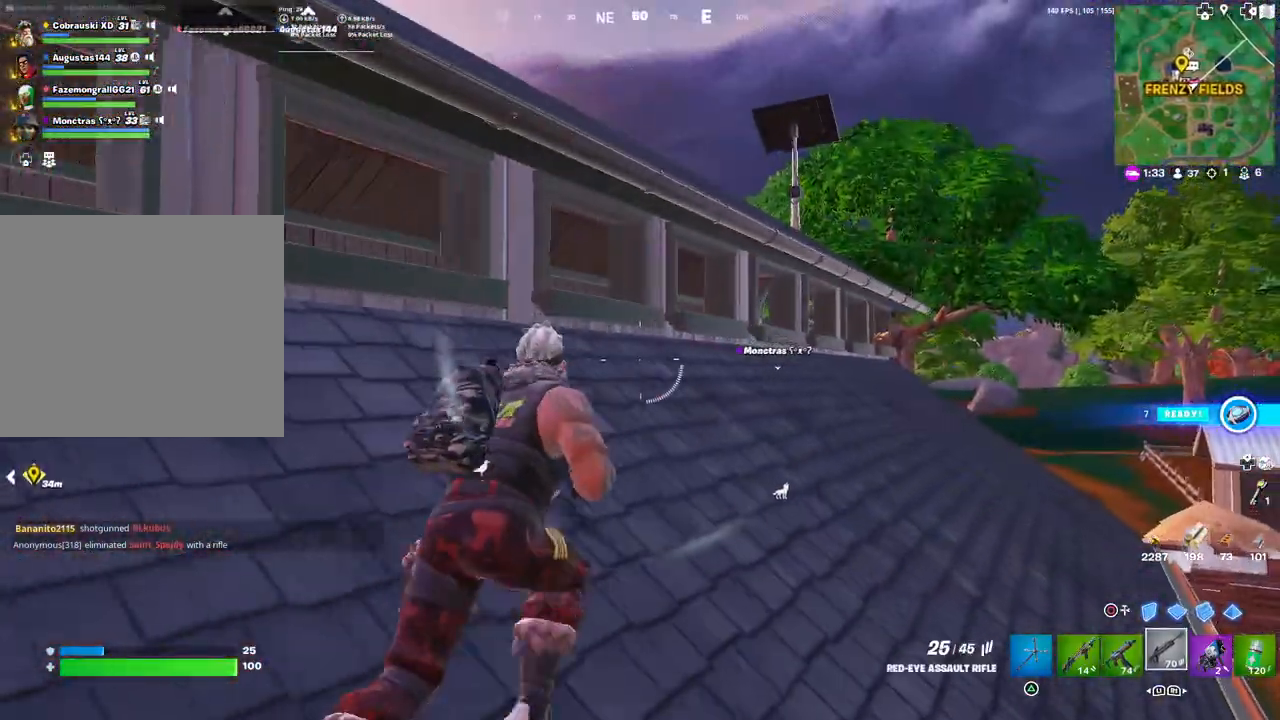
{"buttons": [], "left_stick": "up", "right_stick": "center", "events": [[133, "right_stick", "up-left"], [267, "left_stick", "up"], [283, "L3", "down"], [300, "right_stick", "center"], [400, "L3", "up"]]}
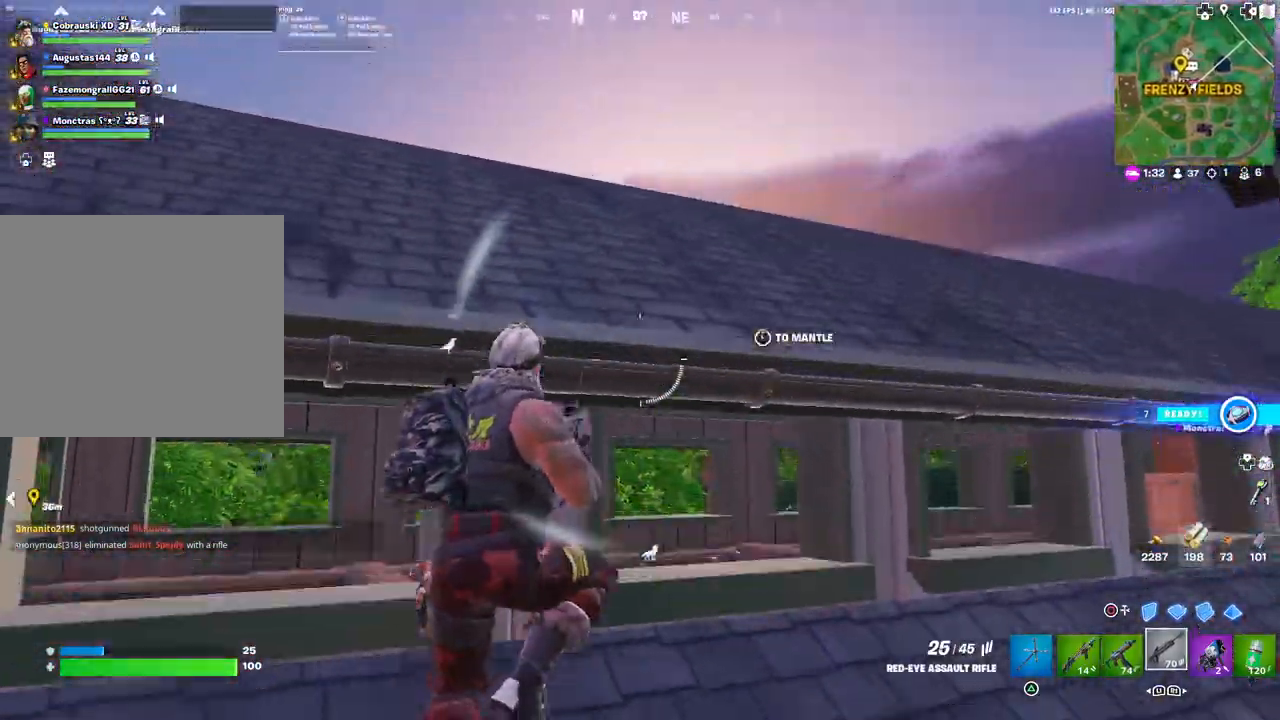
{"buttons": [], "left_stick": "up", "right_stick": "left", "events": [[17, "L3", "down"], [83, "right_stick", "down-left"], [117, "L3", "up"], [217, "L3", "down"], [217, "left_stick", "up-left"], [217, "right_stick", "center"], [317, "L3", "up"], [317, "left_stick", "up"], [350, "right_stick", "left"]]}
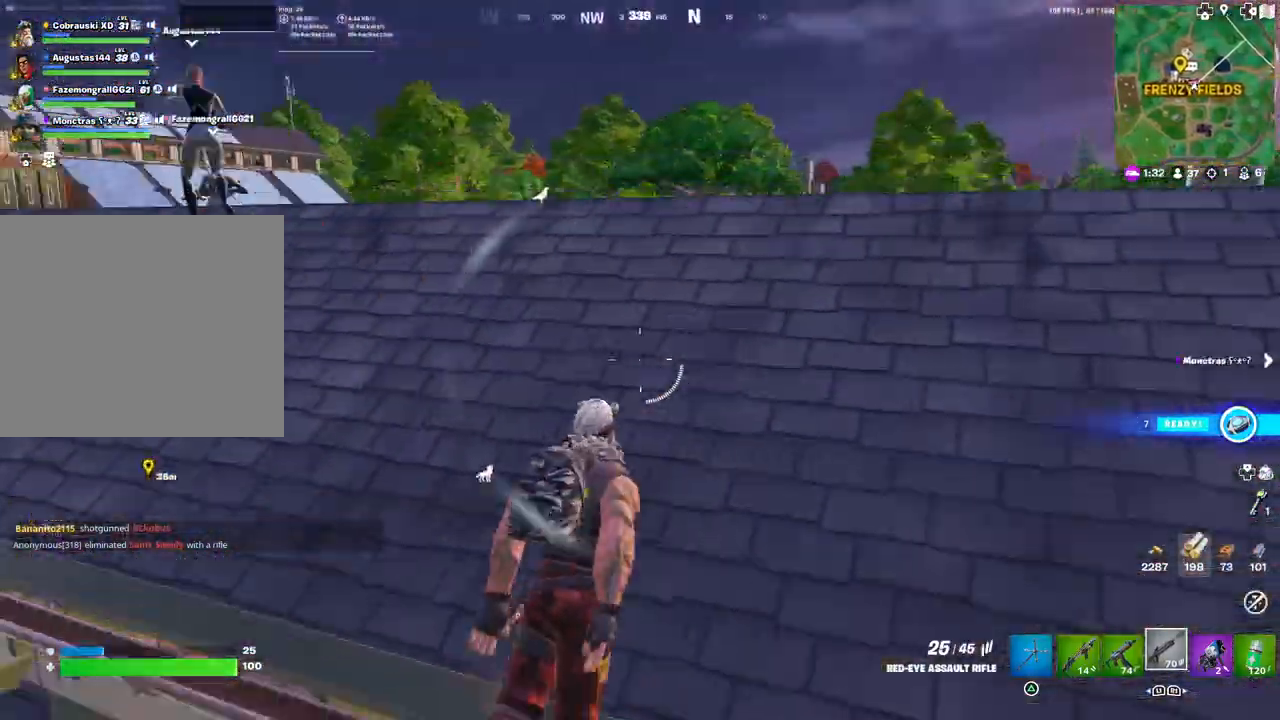
{"buttons": ["L3"], "left_stick": "up-left", "right_stick": "center", "events": [[17, "right_stick", "center"], [50, "R1", "down"], [150, "R1", "up"], [283, "right_stick", "left"], [350, "R1", "down"], [433, "R1", "up"], [433, "right_stick", "center"], [467, "left_stick", "up-left"], [500, "L3", "down"]]}
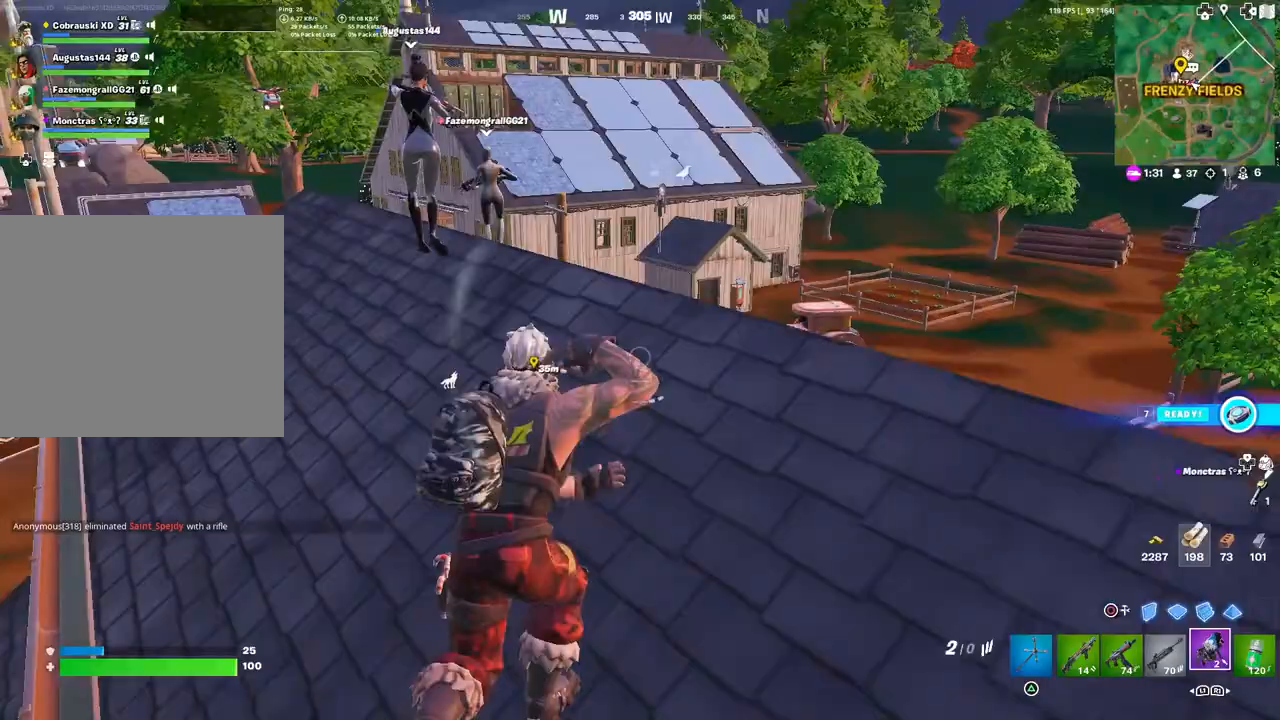
{"buttons": [], "left_stick": "down-right", "right_stick": "center", "events": [[117, "L3", "up"], [250, "left_stick", "center"], [317, "left_stick", "right"], [367, "left_stick", "down-right"]]}
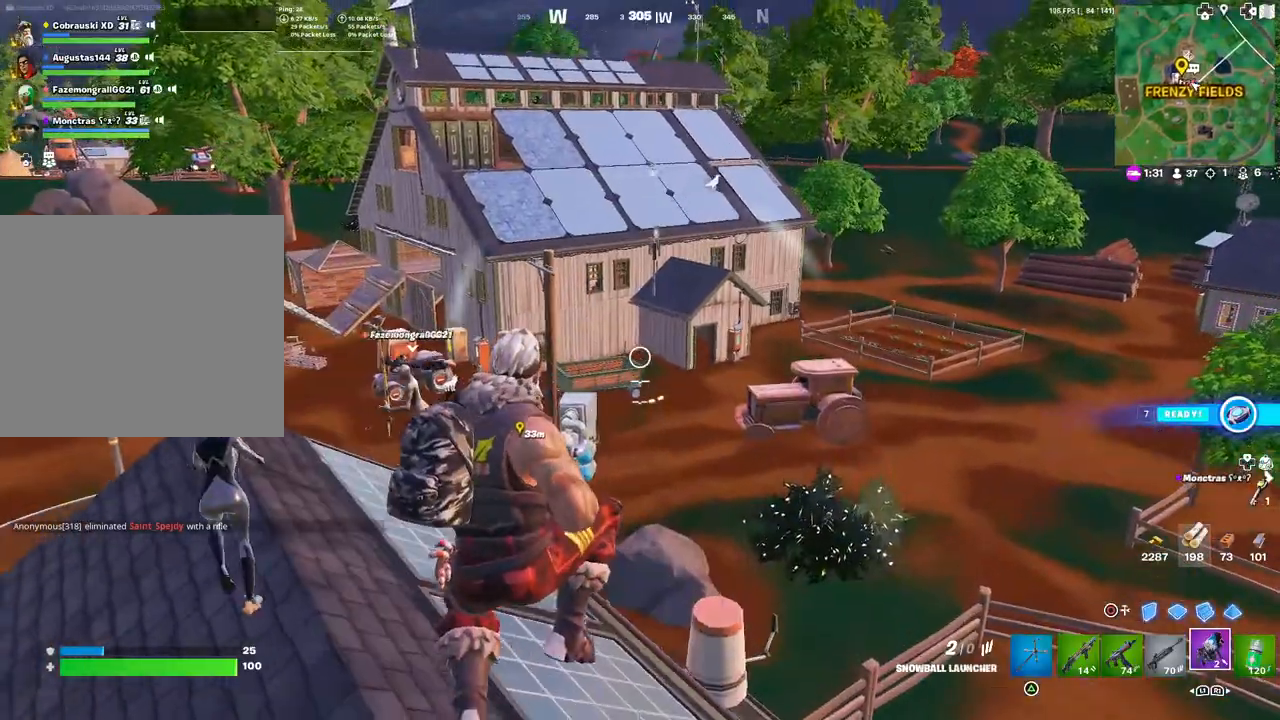
{"buttons": [], "left_stick": "down-right", "right_stick": "center", "events": []}
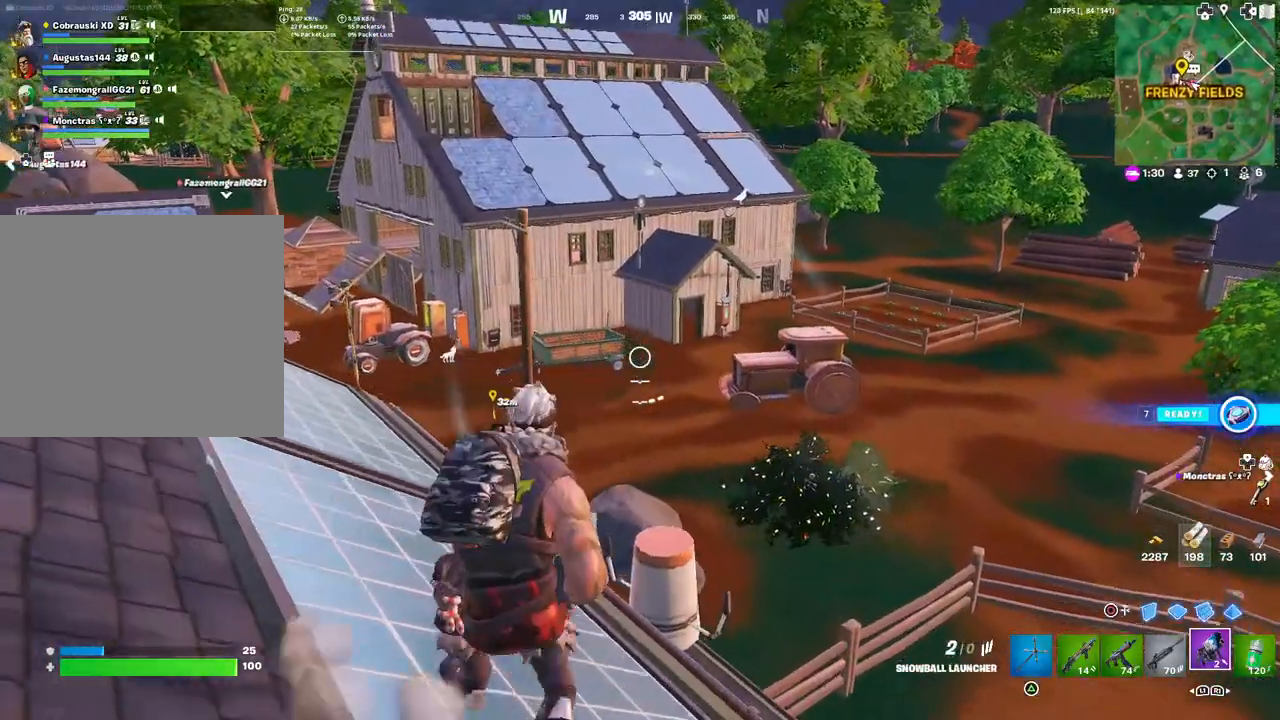
{"buttons": [], "left_stick": "down-left", "right_stick": "center", "events": [[33, "L1", "down"], [117, "right_stick", "left"], [150, "L1", "up"], [217, "right_stick", "center"], [250, "left_stick", "down-left"], [300, "L3", "down"], [450, "L3", "up"]]}
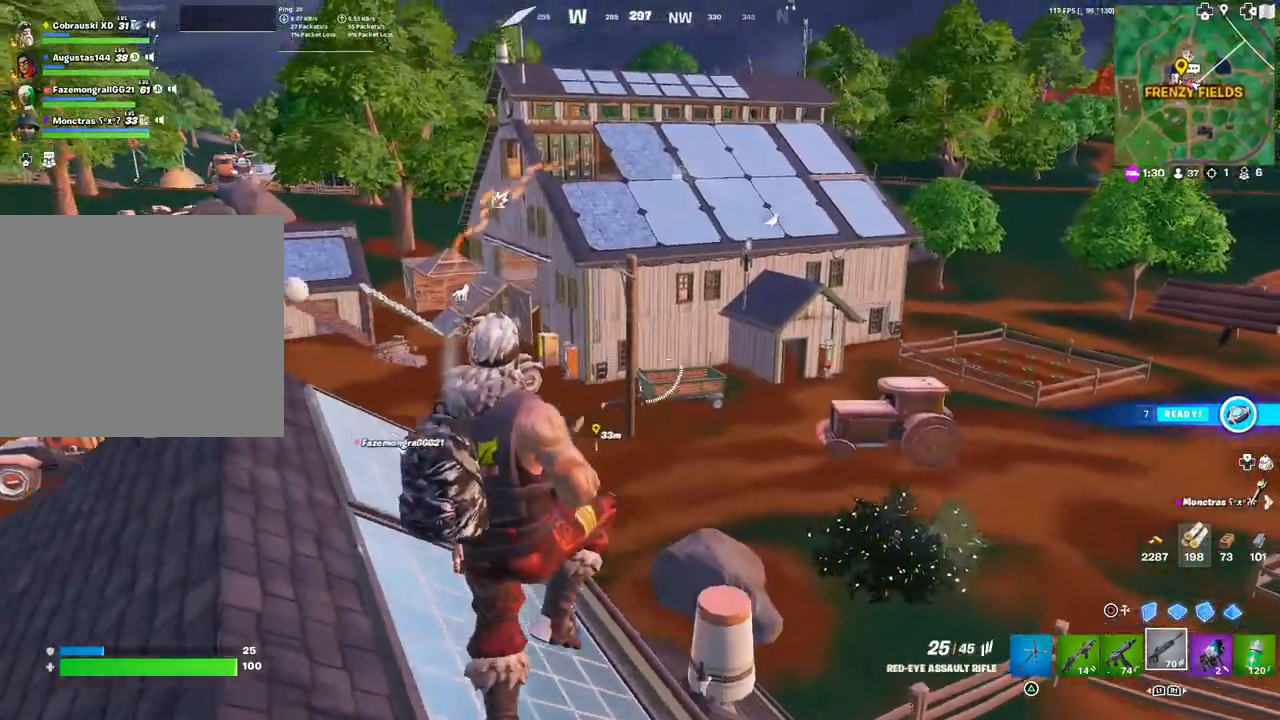
{"buttons": ["L1"], "left_stick": "up-left", "right_stick": "left", "events": [[100, "left_stick", "left"], [217, "left_stick", "up-left"], [433, "right_stick", "left"], [467, "L1", "down"]]}
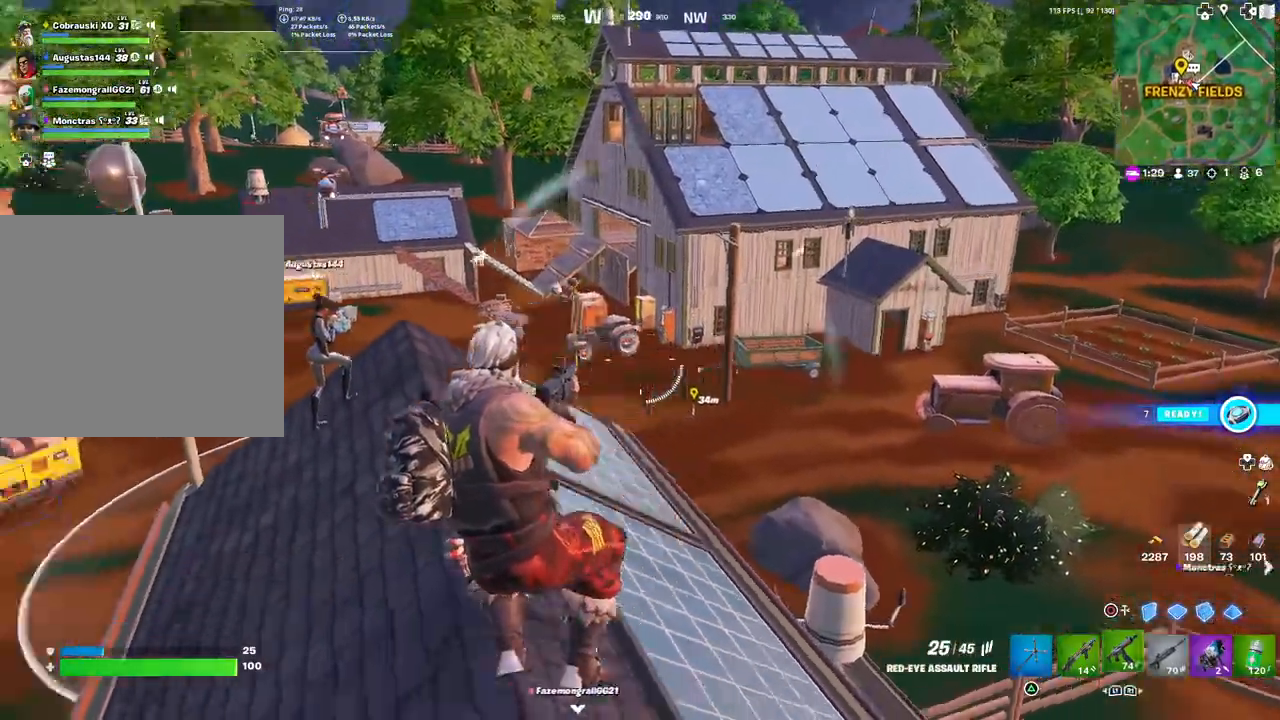
{"buttons": ["R1"], "left_stick": "up", "right_stick": "center", "events": [[33, "L1", "up"], [33, "right_stick", "center"], [100, "left_stick", "up"], [117, "L1", "down"], [217, "L1", "up"], [500, "R1", "down"]]}
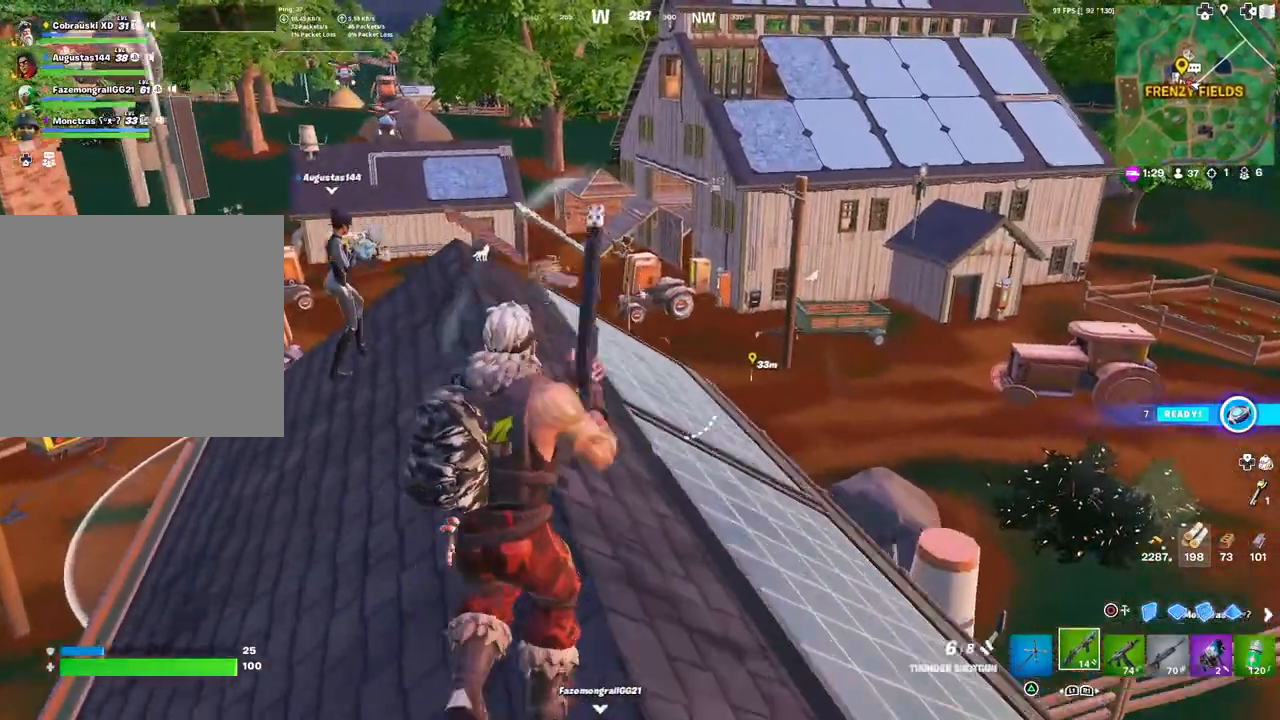
{"buttons": [], "left_stick": "up", "right_stick": "center", "events": [[117, "R1", "up"], [367, "TRIANGLE", "down"], [417, "TRIANGLE", "up"]]}
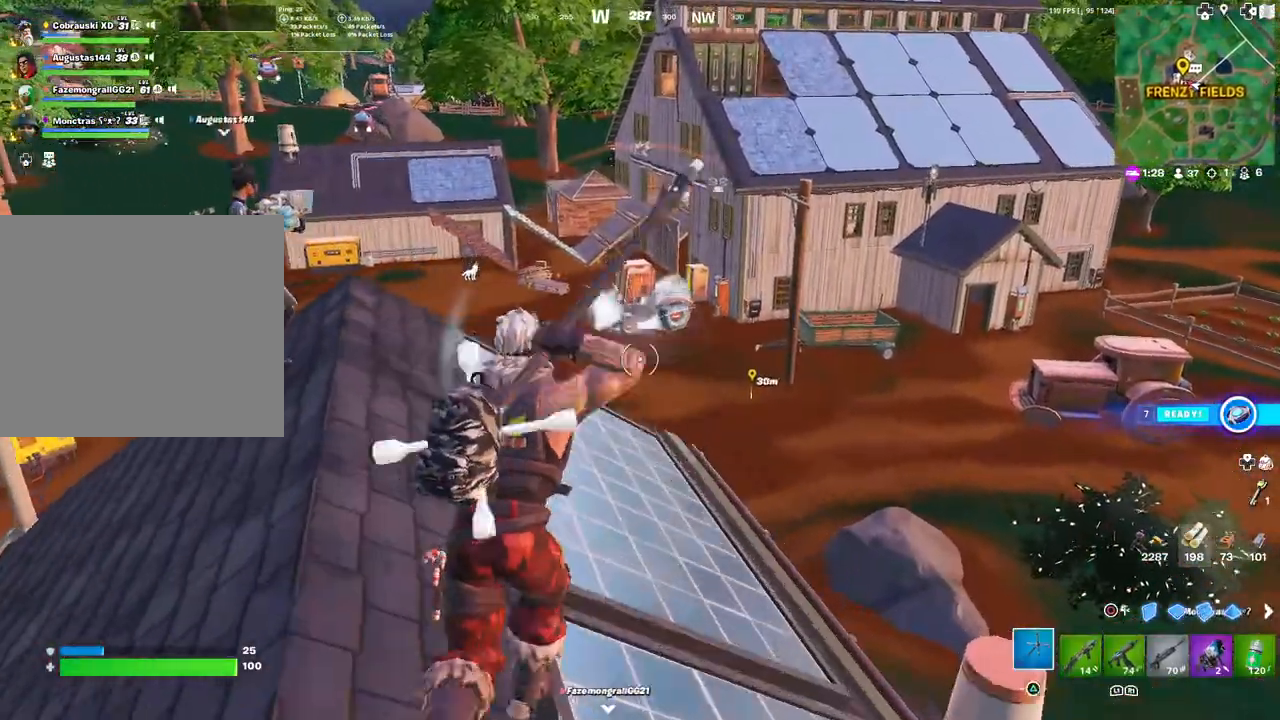
{"buttons": [], "left_stick": "up", "right_stick": "center", "events": [[233, "TOUCHPAD", "down"], [433, "TOUCHPAD", "up"]]}
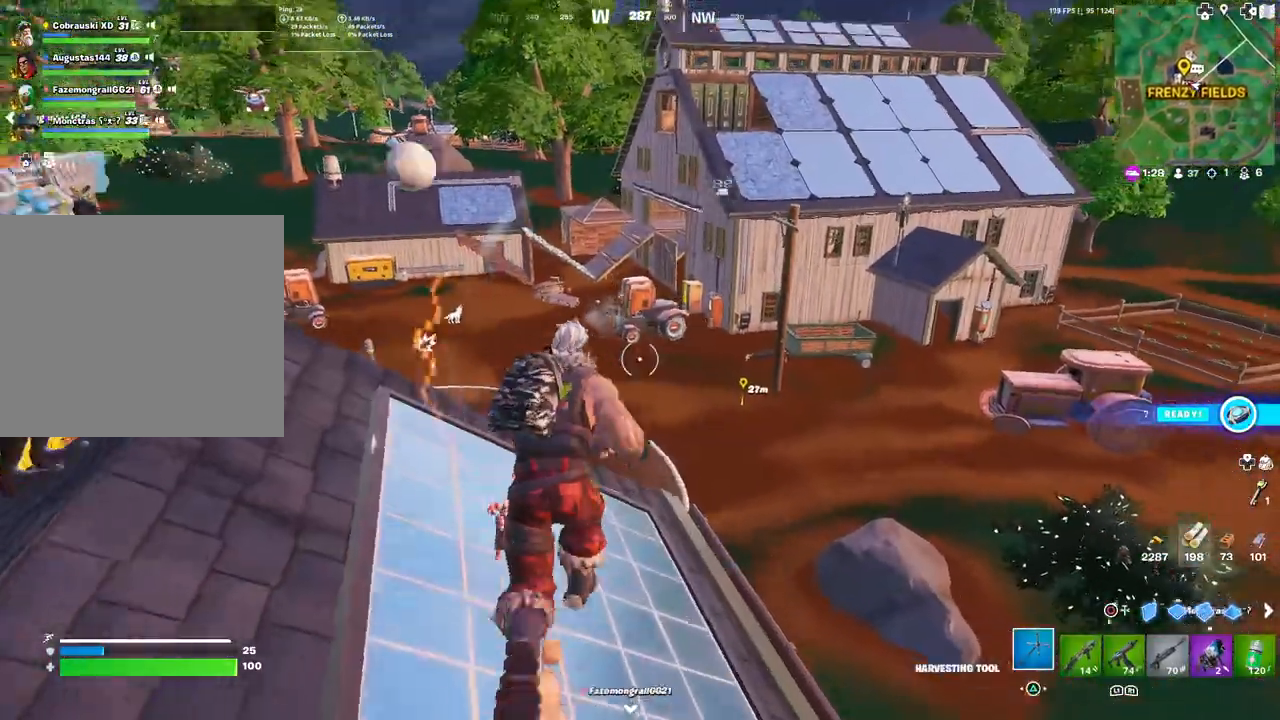
{"buttons": [], "left_stick": "up-right", "right_stick": "center", "events": [[150, "L1", "down"], [217, "L1", "up"], [300, "L1", "down"], [300, "right_stick", "down-left"], [400, "L1", "up"], [417, "right_stick", "center"], [450, "left_stick", "up-right"]]}
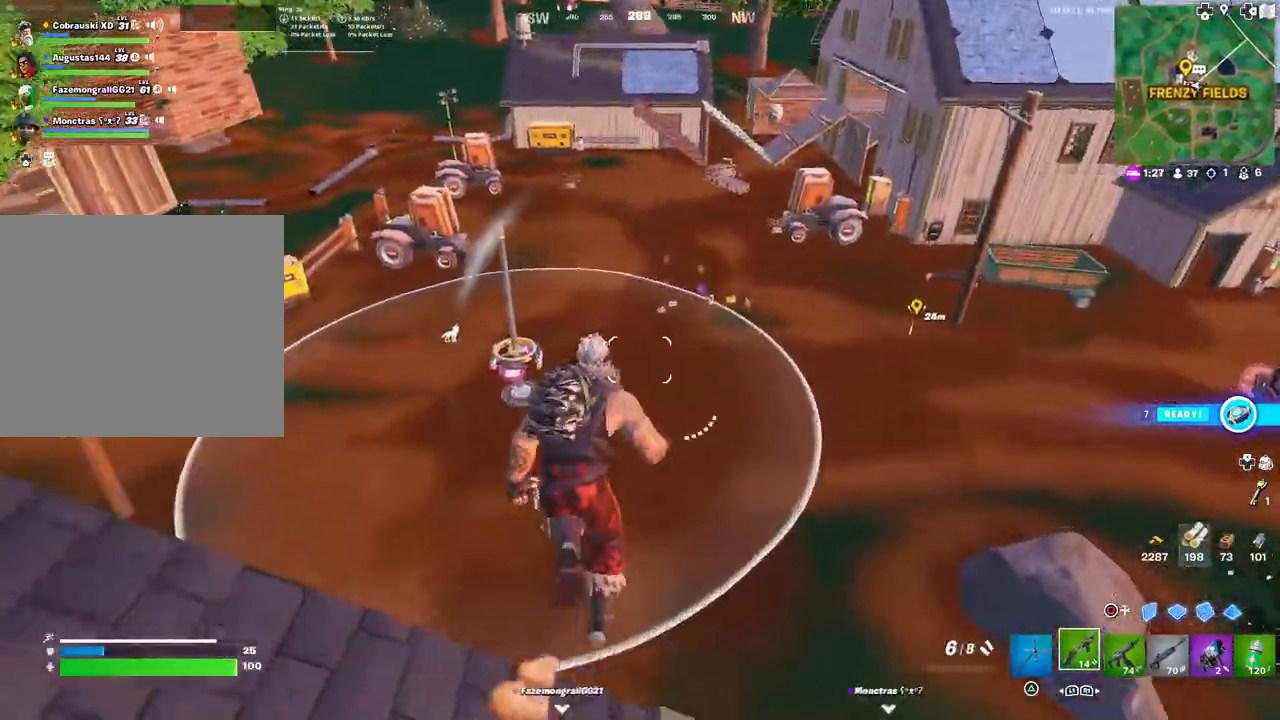
{"buttons": [], "left_stick": "up-right", "right_stick": "center", "events": []}
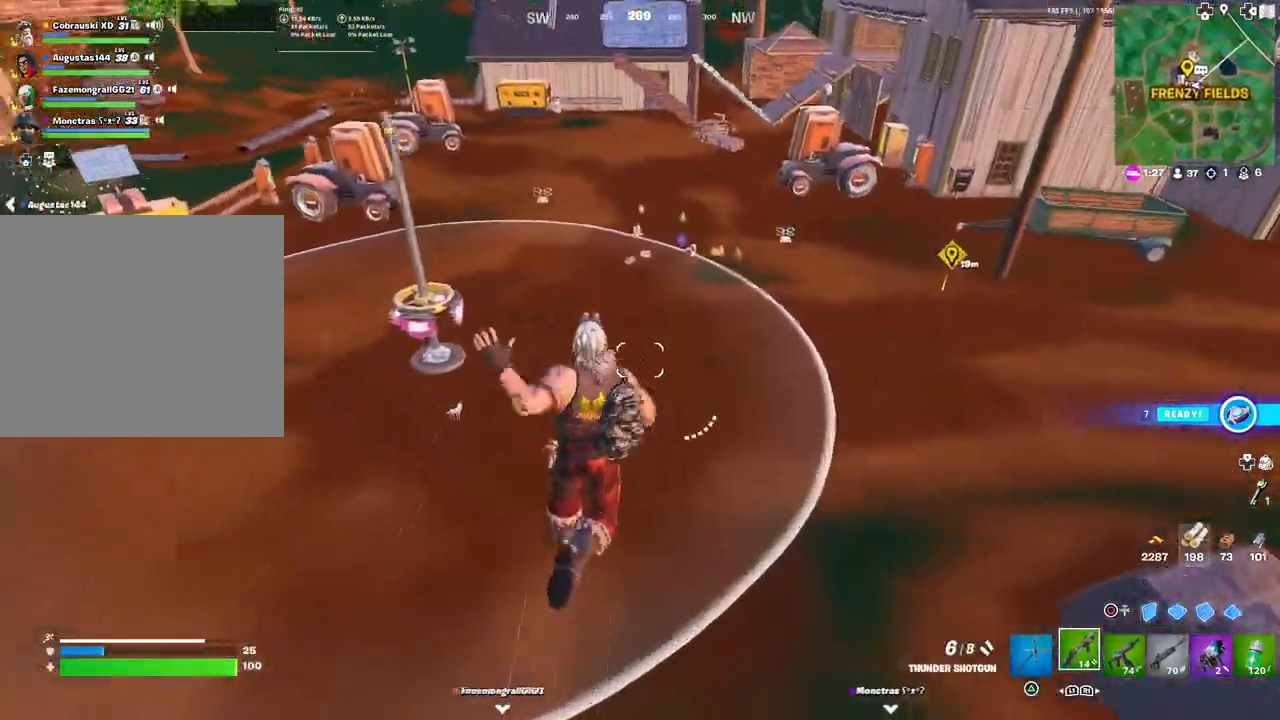
{"buttons": [], "left_stick": "up", "right_stick": "center", "events": [[67, "right_stick", "up-right"], [183, "right_stick", "center"], [267, "R3", "down"], [450, "R3", "up"], [500, "left_stick", "up"]]}